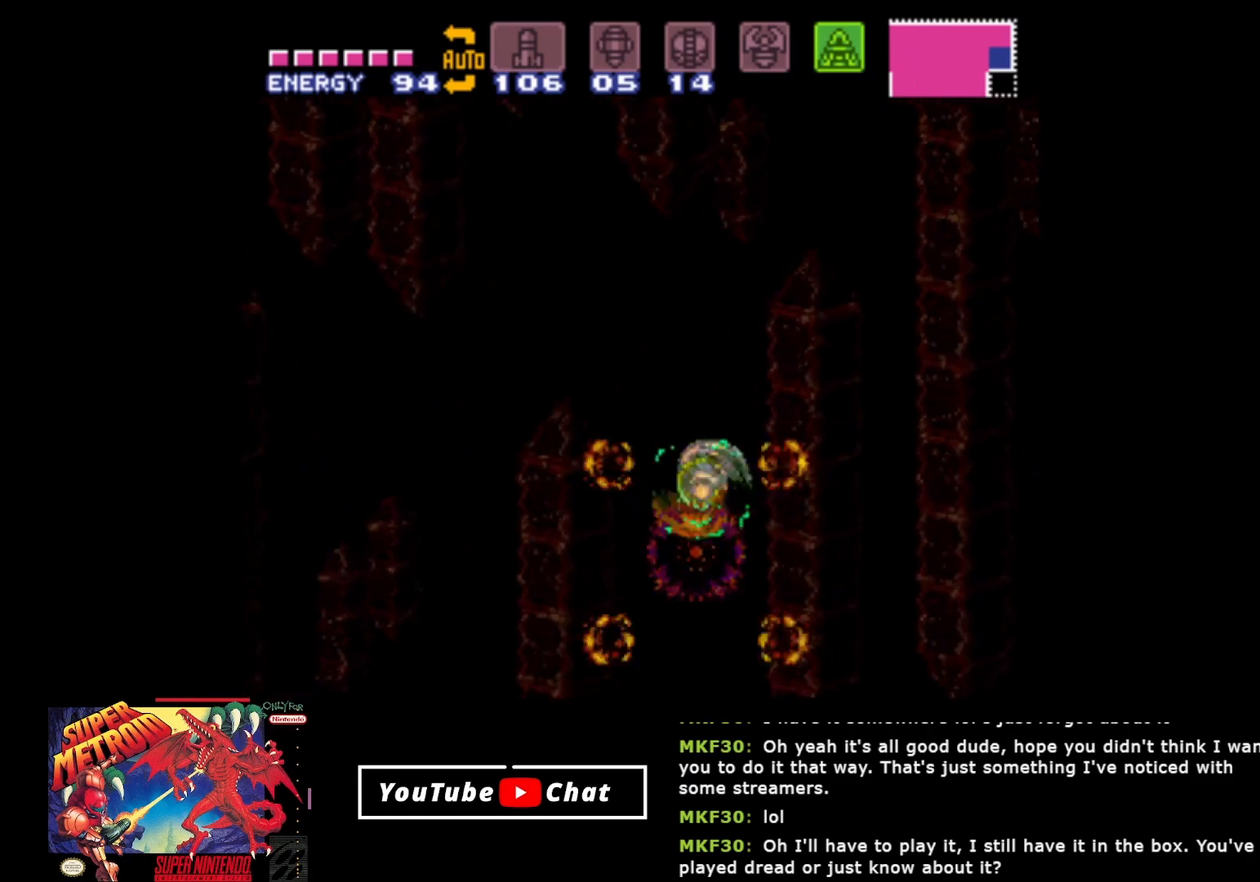
Gameplay with a controller (Xbox layout); each line is a JSON object with the inputs held at the frame after it. "events" lists button and stick changes between this image and that frame as [ms after this image, input, new state], when the widget could be followed in between. Not read: left_stick right_stick.
{"buttons": ["A", "DPAD_LEFT"], "events": [[33, "DPAD_LEFT", "up"], [83, "DPAD_RIGHT", "down"], [383, "DPAD_RIGHT", "up"], [400, "A", "down"], [450, "DPAD_LEFT", "down"]]}
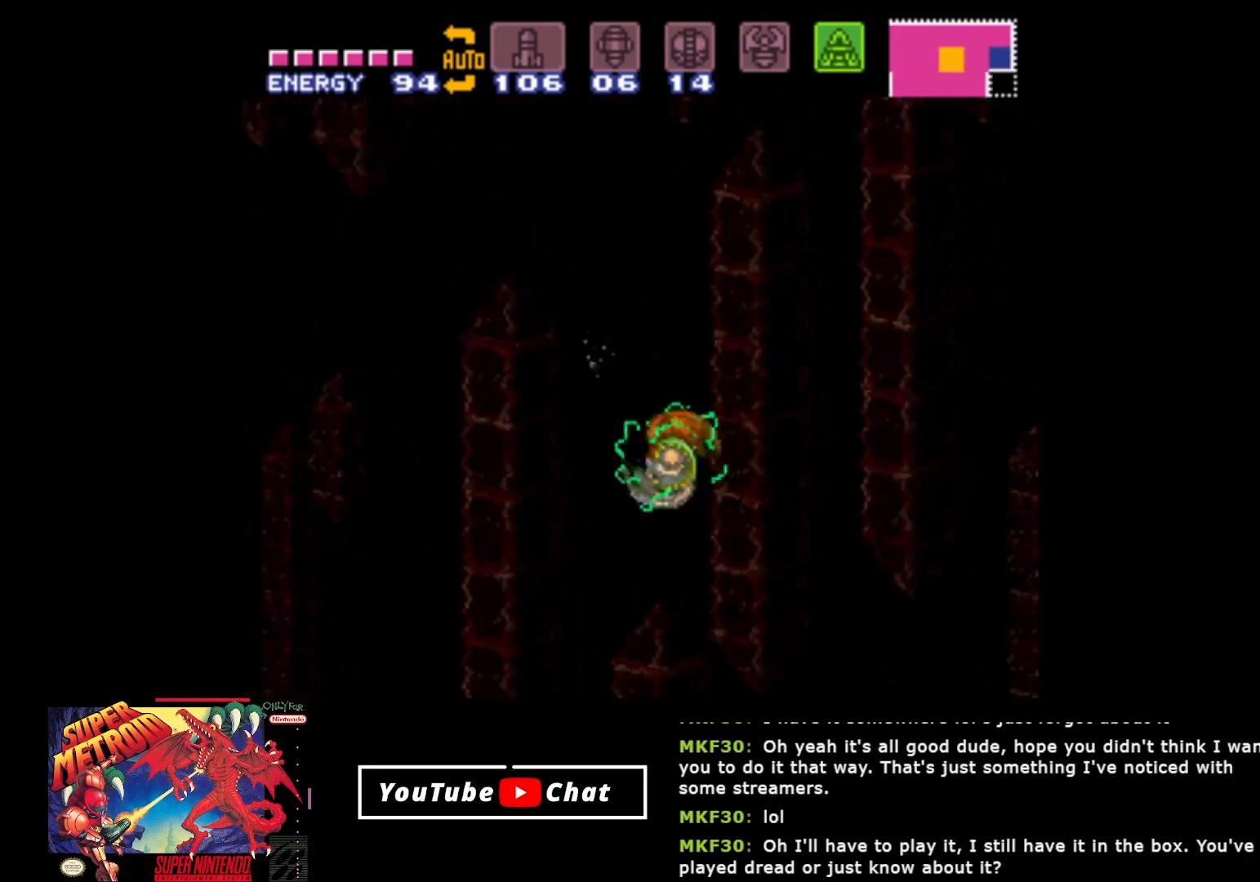
{"buttons": ["DPAD_LEFT"], "events": [[350, "A", "up"]]}
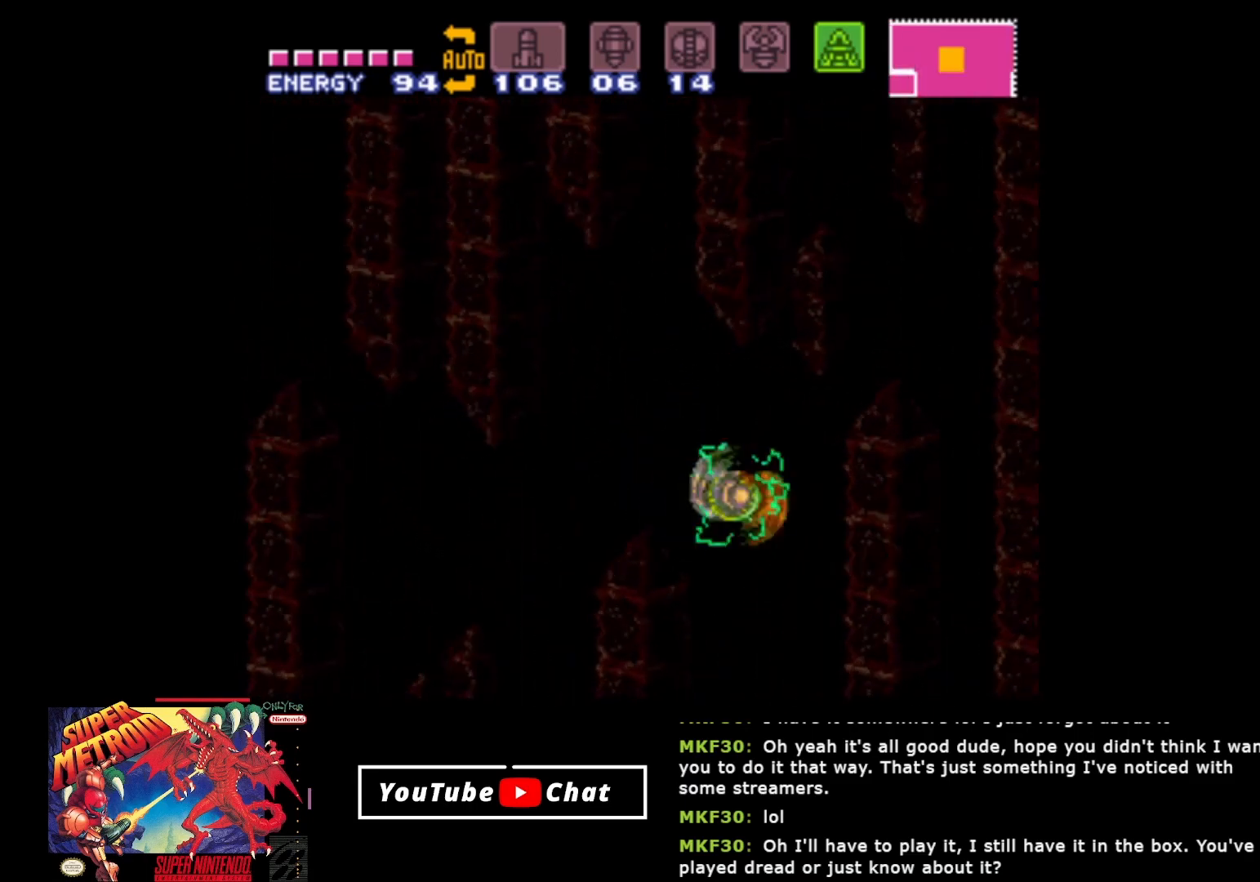
{"buttons": ["A", "DPAD_LEFT"], "events": [[300, "A", "down"]]}
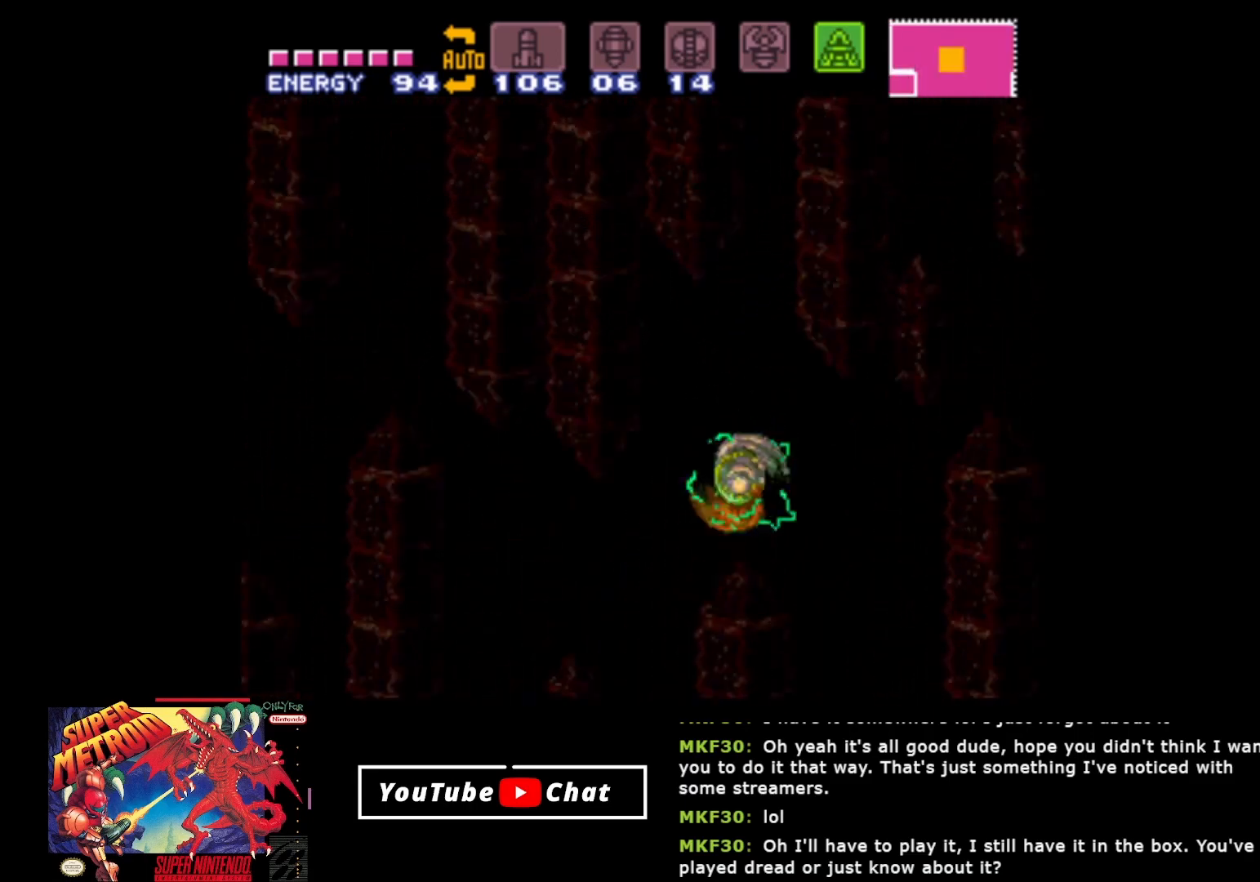
{"buttons": ["DPAD_LEFT"], "events": [[133, "A", "up"]]}
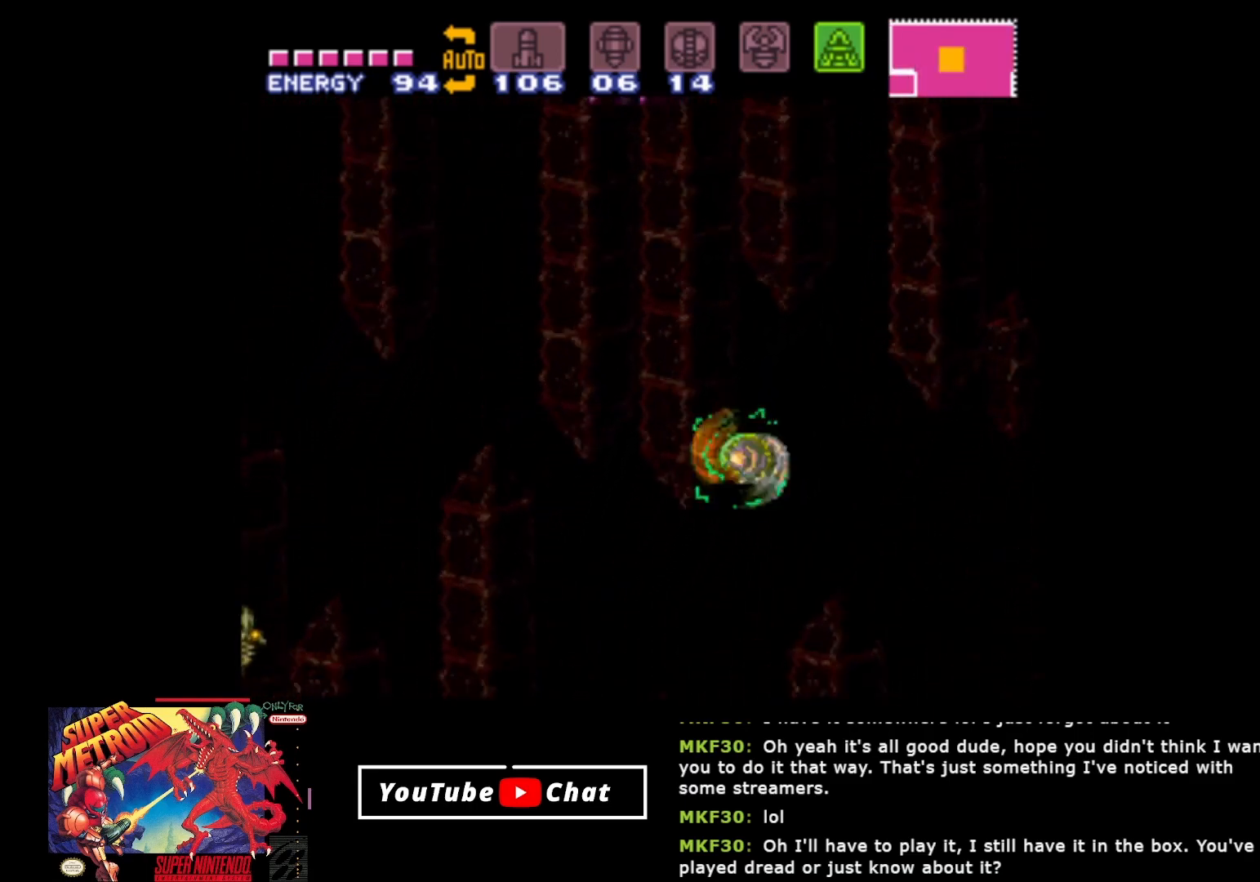
{"buttons": ["DPAD_LEFT"], "events": [[83, "A", "down"], [467, "A", "up"]]}
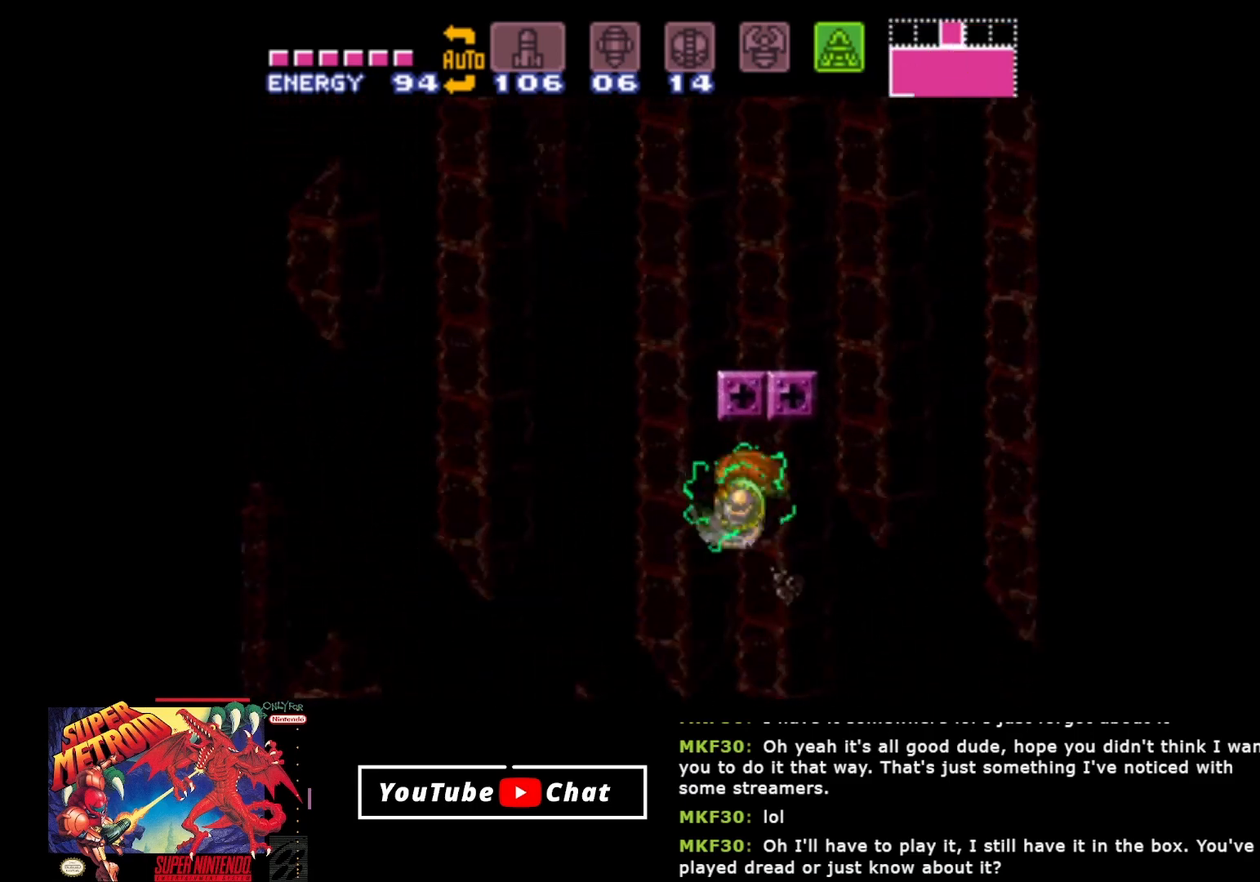
{"buttons": ["A", "DPAD_LEFT"], "events": [[400, "A", "down"]]}
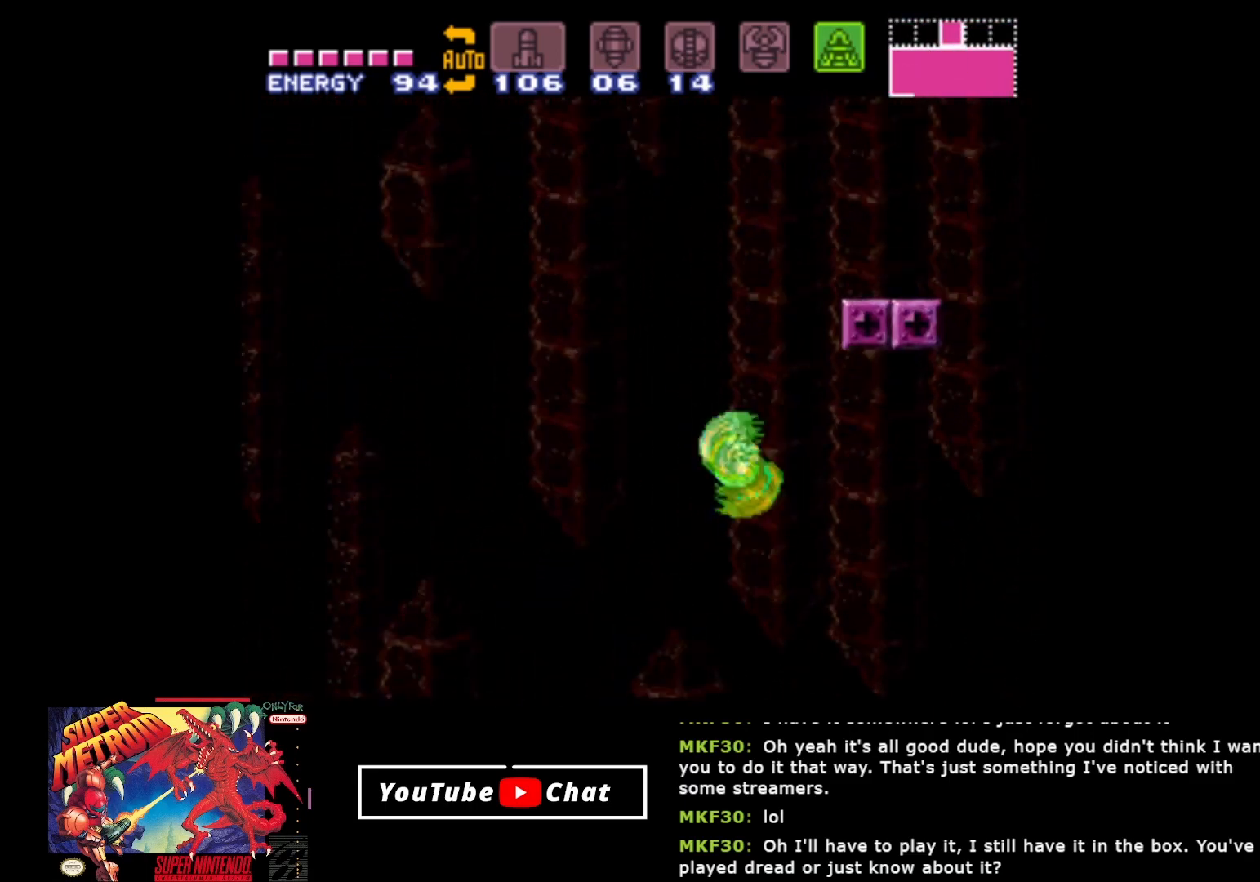
{"buttons": ["A", "DPAD_RIGHT"], "events": [[117, "DPAD_LEFT", "up"], [183, "DPAD_RIGHT", "down"]]}
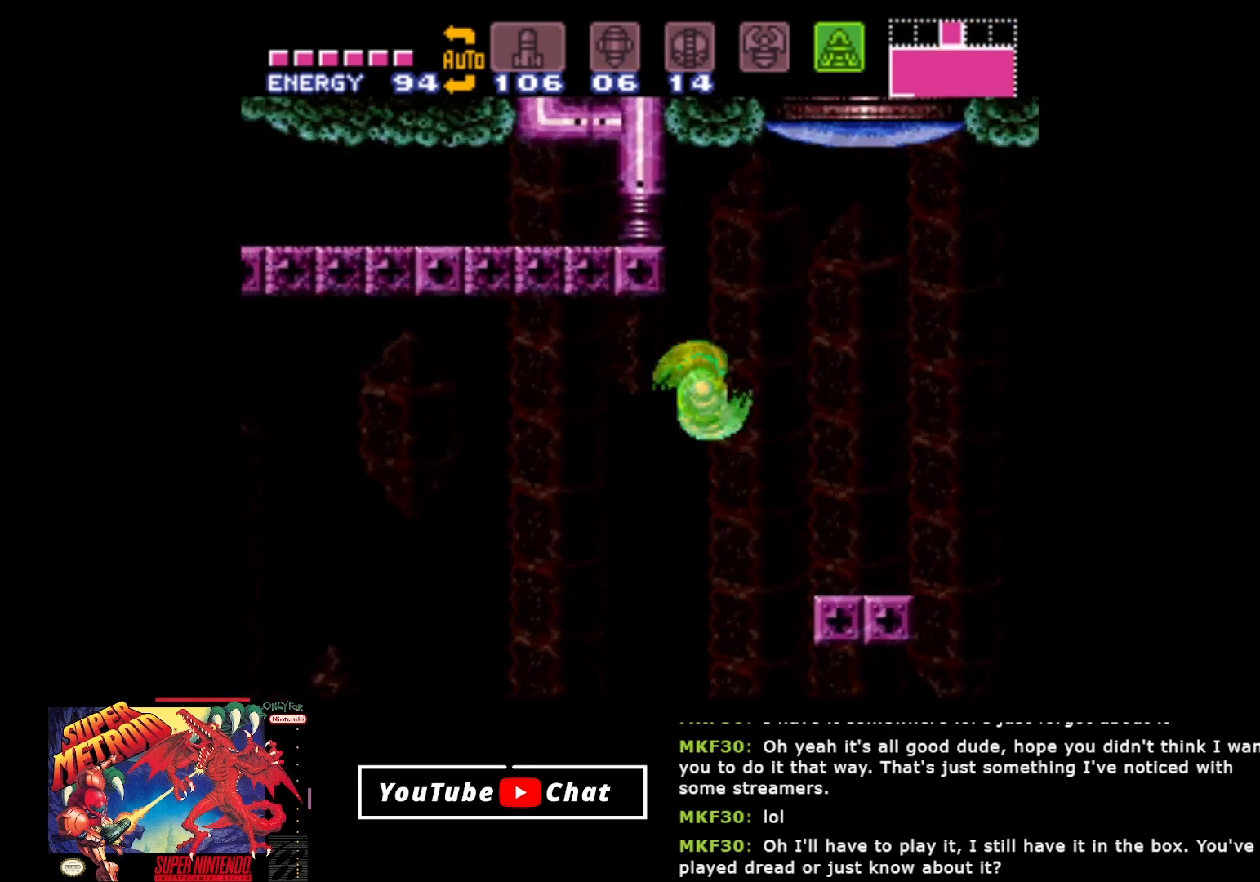
{"buttons": [], "events": [[150, "A", "up"], [367, "DPAD_RIGHT", "up"]]}
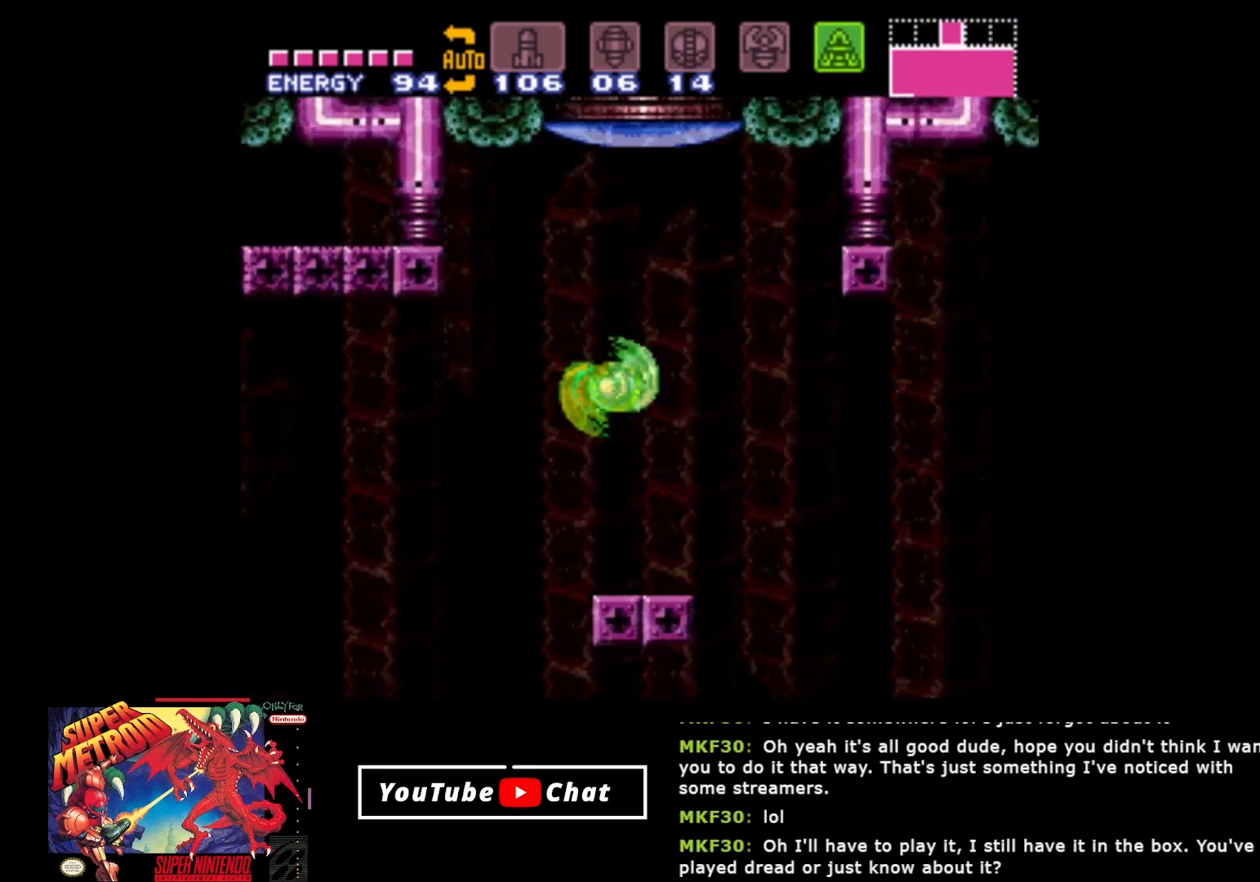
{"buttons": [], "events": [[67, "DPAD_LEFT", "down"], [200, "DPAD_LEFT", "up"]]}
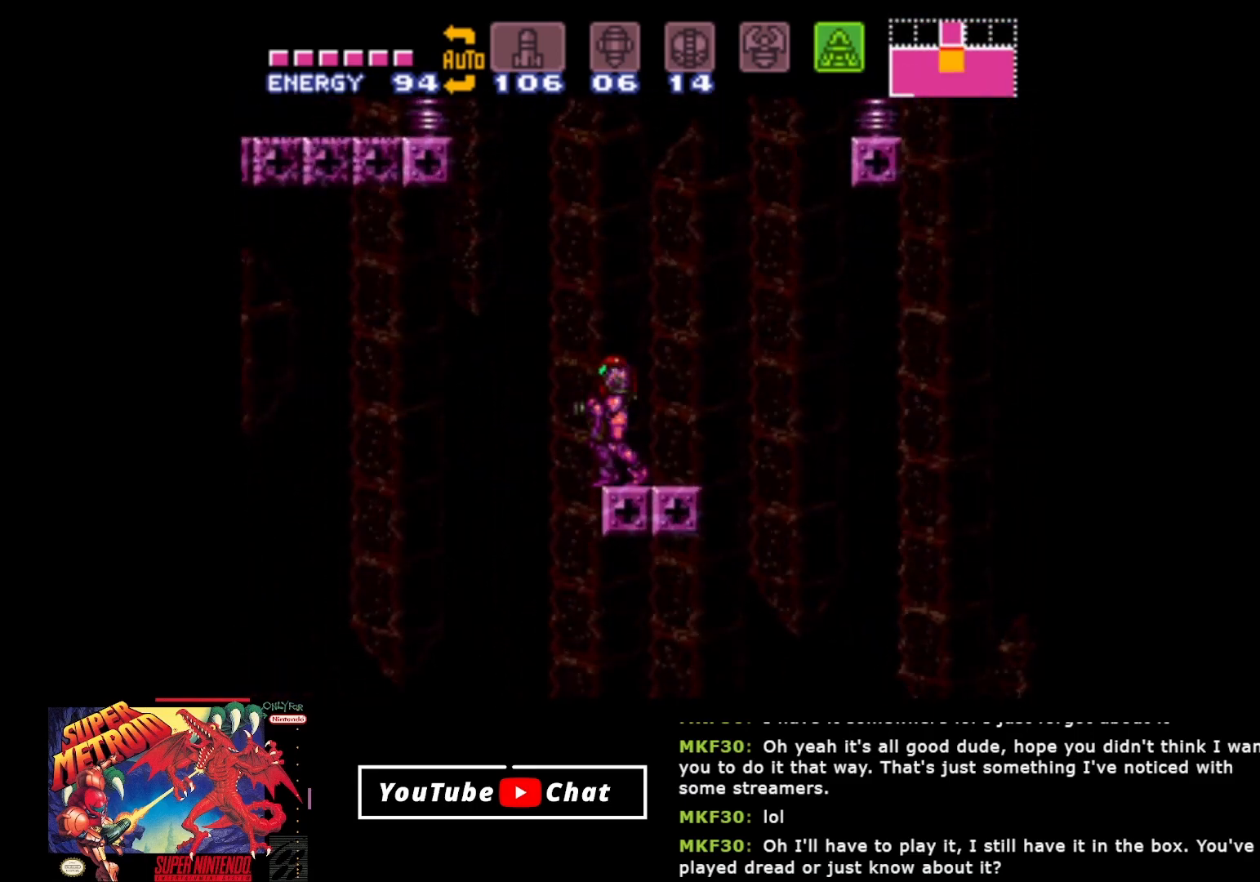
{"buttons": ["A", "DPAD_RIGHT"], "events": [[217, "DPAD_RIGHT", "down"], [383, "A", "down"]]}
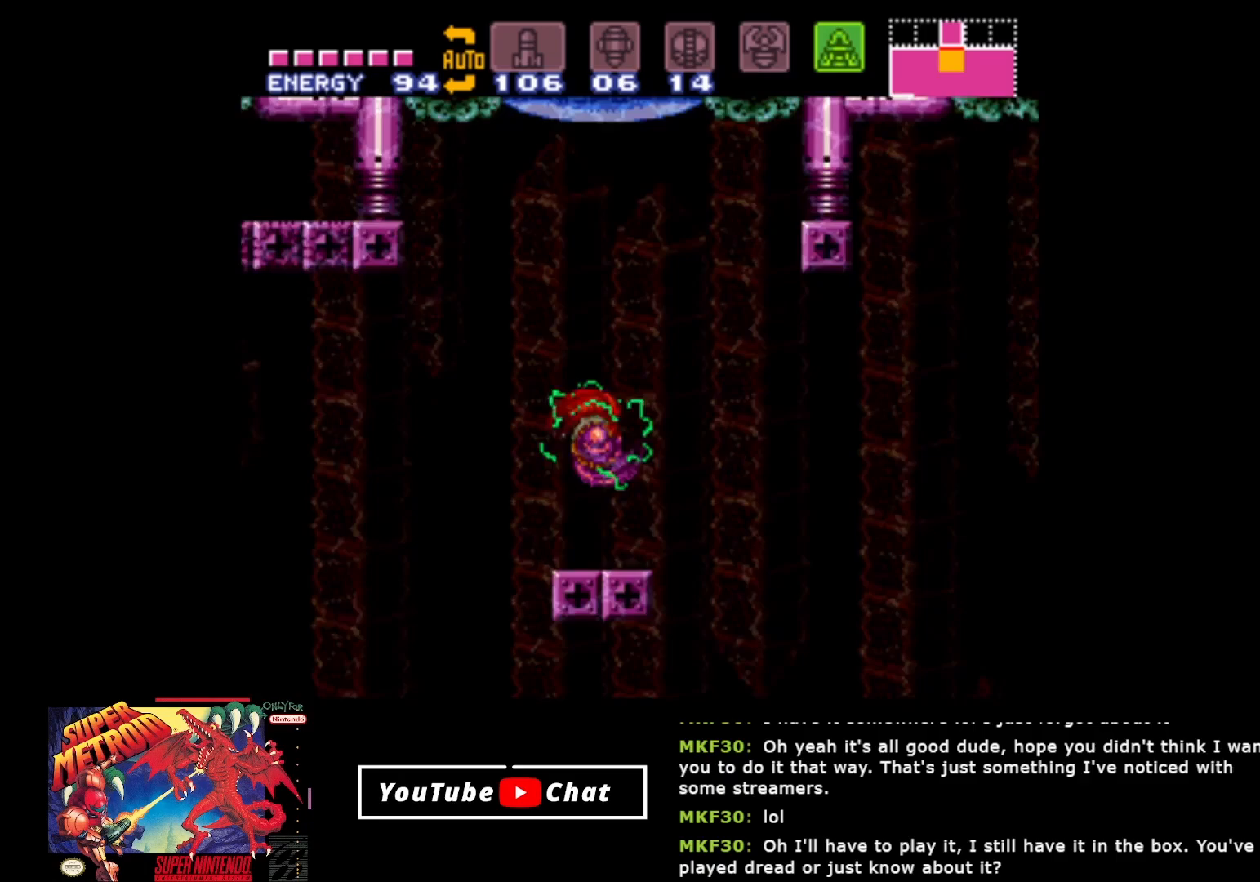
{"buttons": ["DPAD_RIGHT"], "events": [[17, "A", "up"]]}
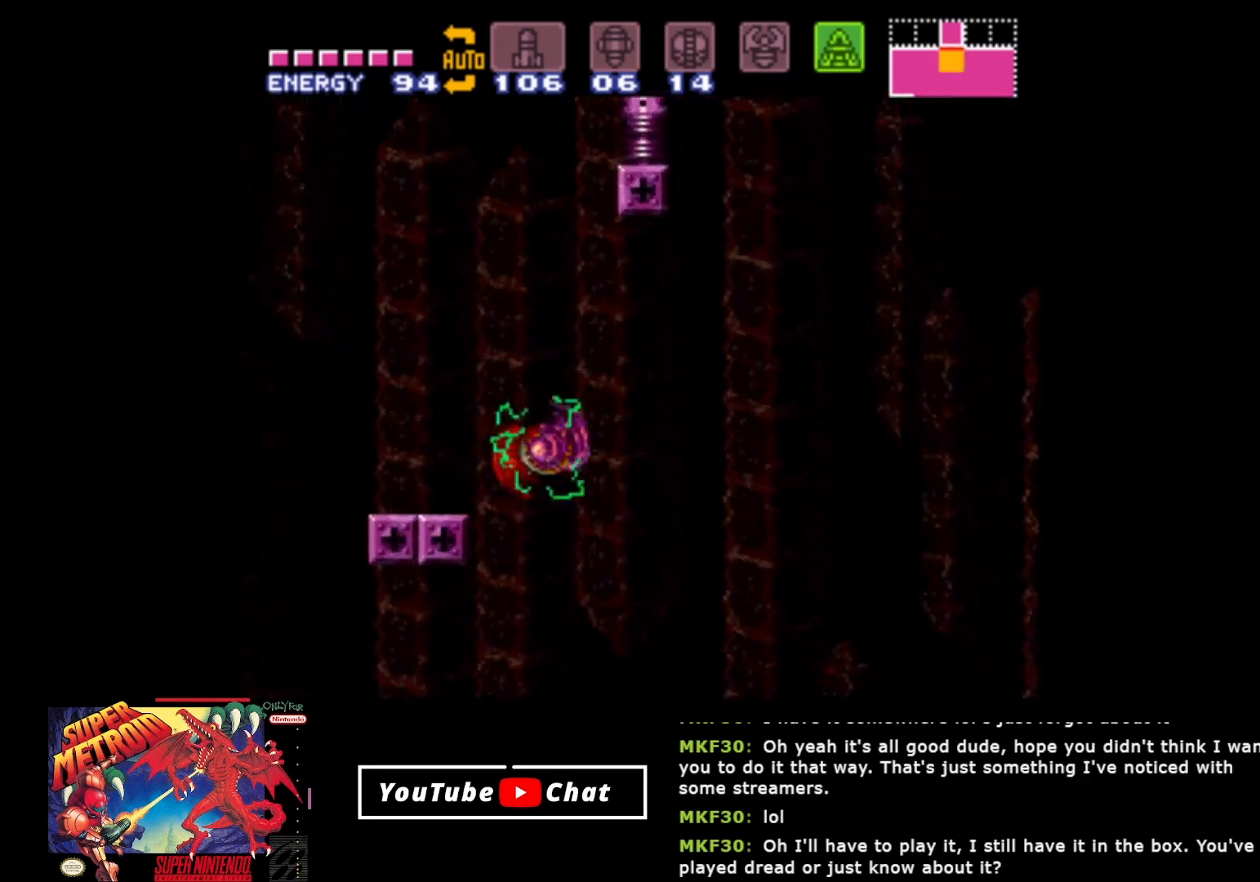
{"buttons": ["A", "DPAD_RIGHT"], "events": [[217, "A", "down"], [367, "A", "up"], [450, "A", "down"]]}
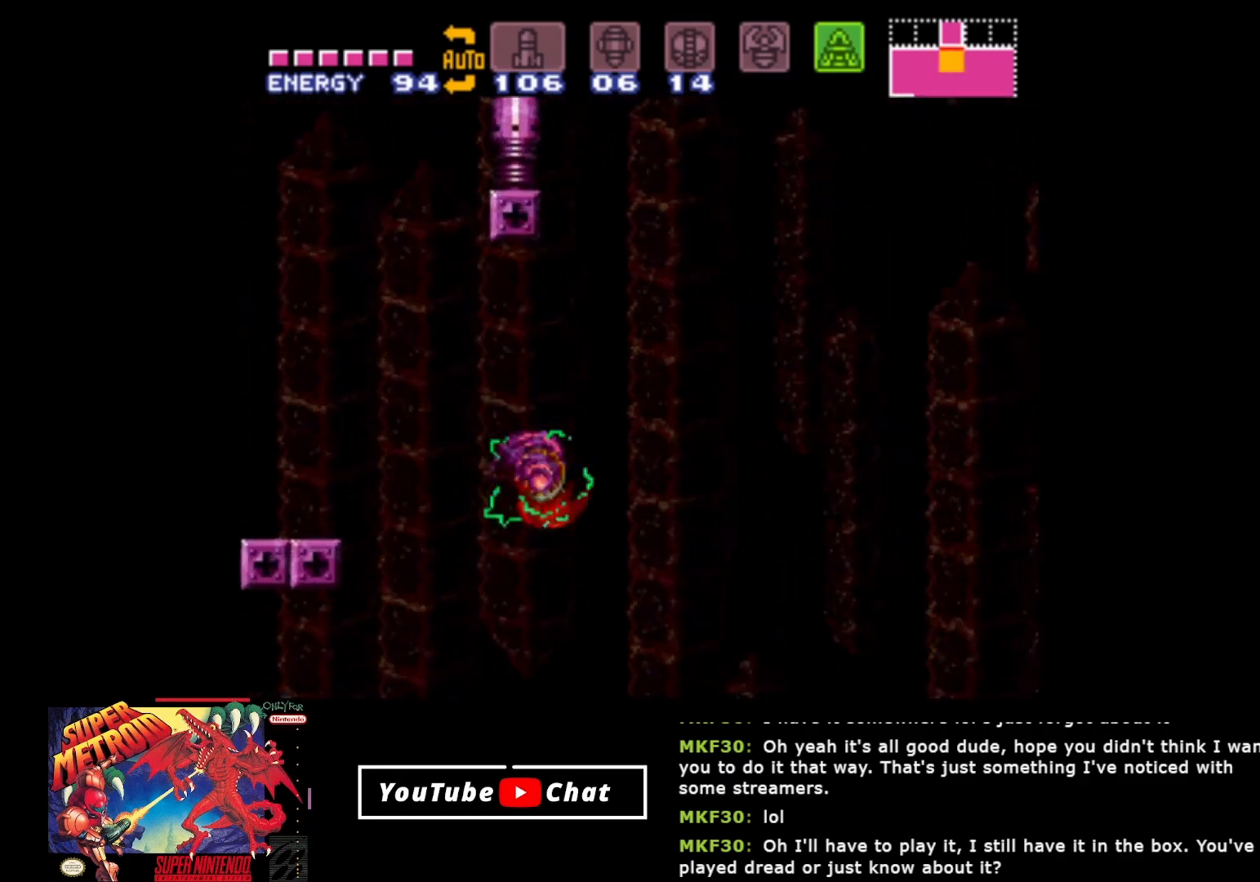
{"buttons": ["A", "B", "DPAD_RIGHT"], "events": [[67, "A", "up"], [250, "B", "down"], [450, "A", "down"]]}
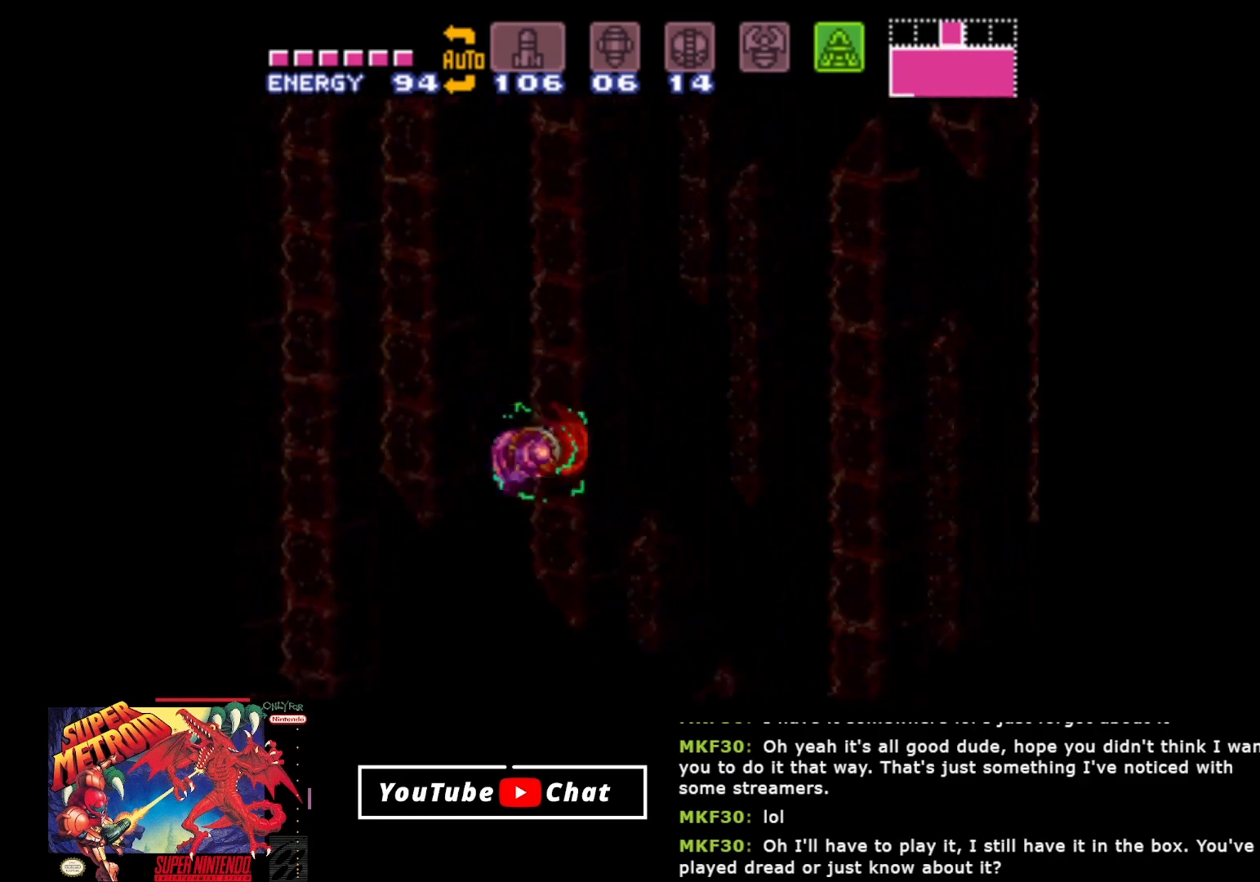
{"buttons": ["DPAD_RIGHT"], "events": [[150, "A", "up"], [167, "B", "up"], [233, "A", "down"], [367, "A", "up"]]}
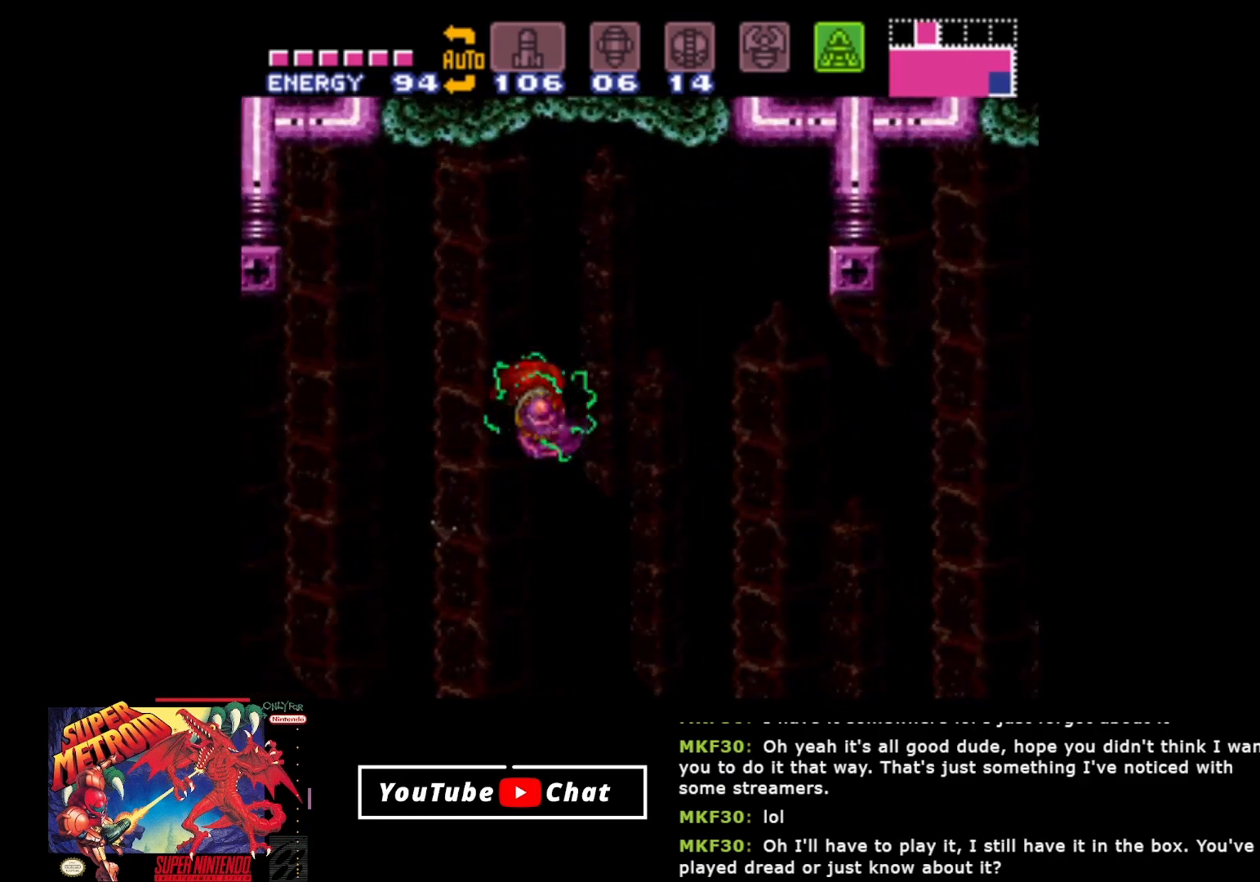
{"buttons": ["DPAD_RIGHT"], "events": [[233, "A", "down"], [450, "A", "up"]]}
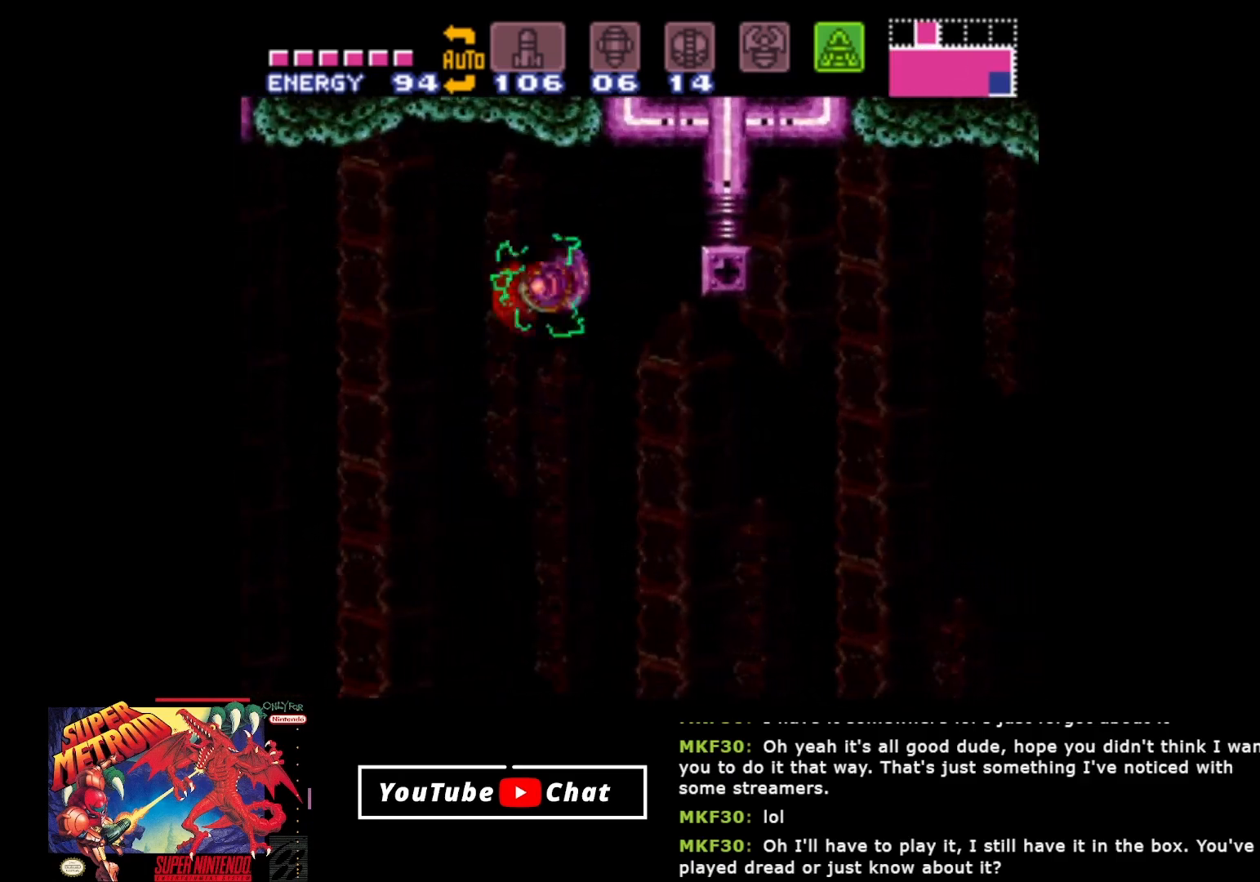
{"buttons": ["A", "DPAD_RIGHT"], "events": [[500, "A", "down"]]}
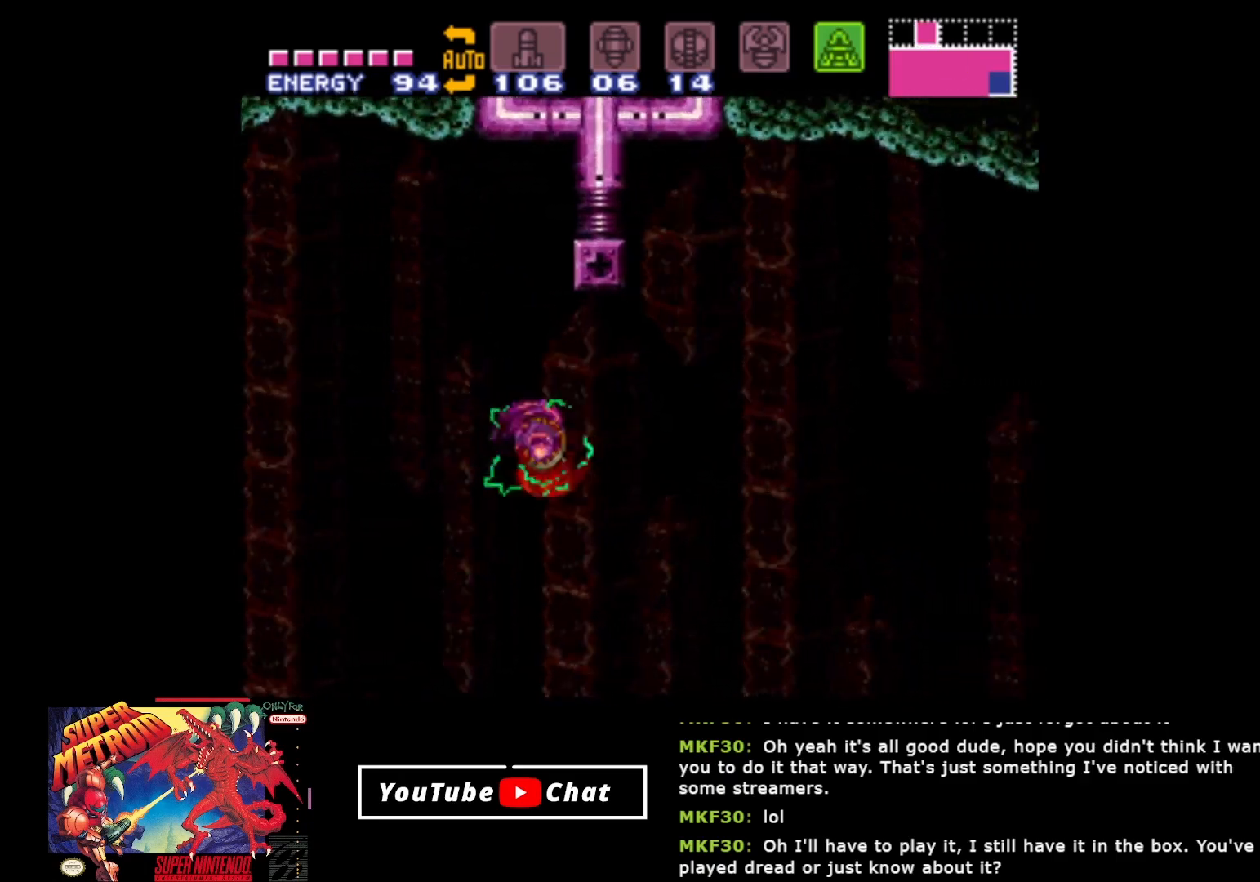
{"buttons": ["DPAD_RIGHT"], "events": [[133, "A", "up"]]}
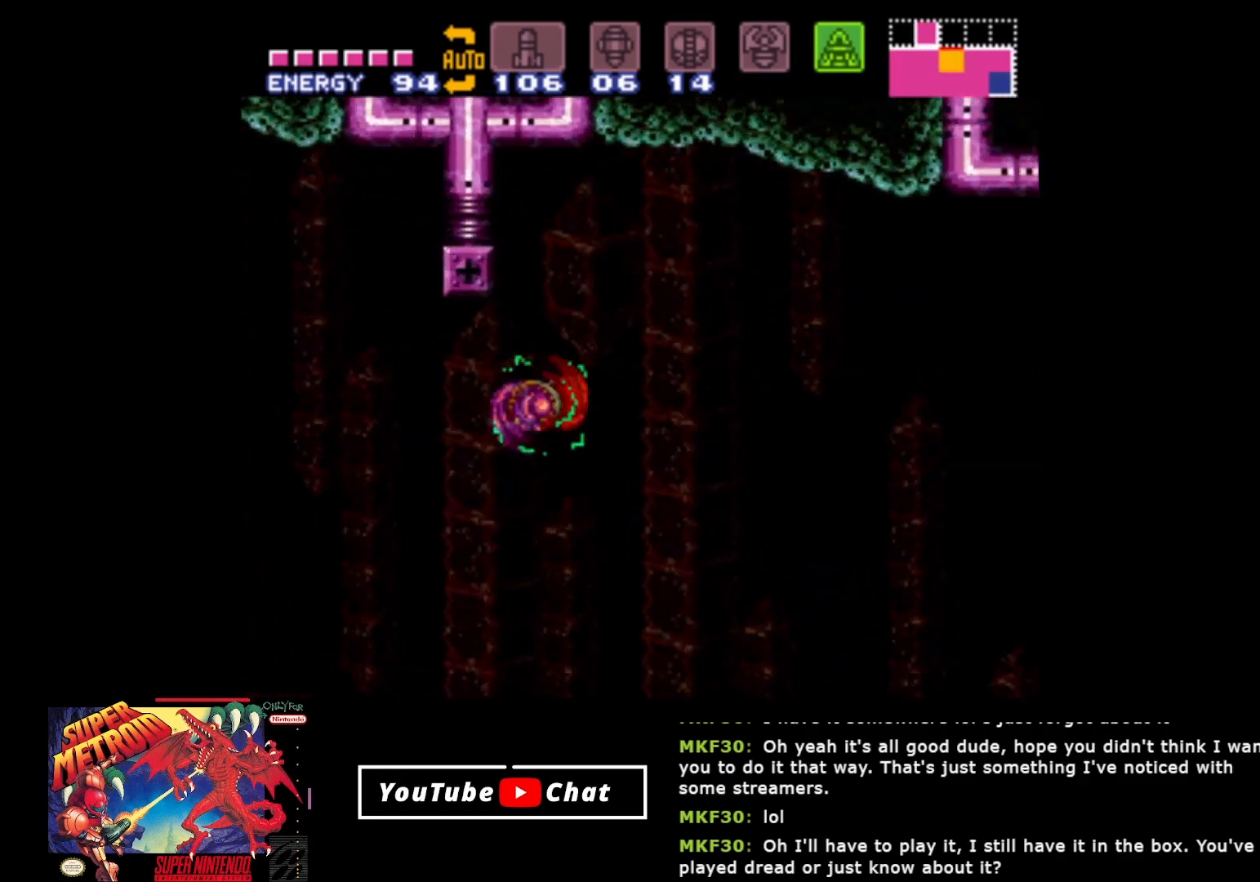
{"buttons": ["DPAD_RIGHT"], "events": [[200, "A", "down"], [383, "A", "up"]]}
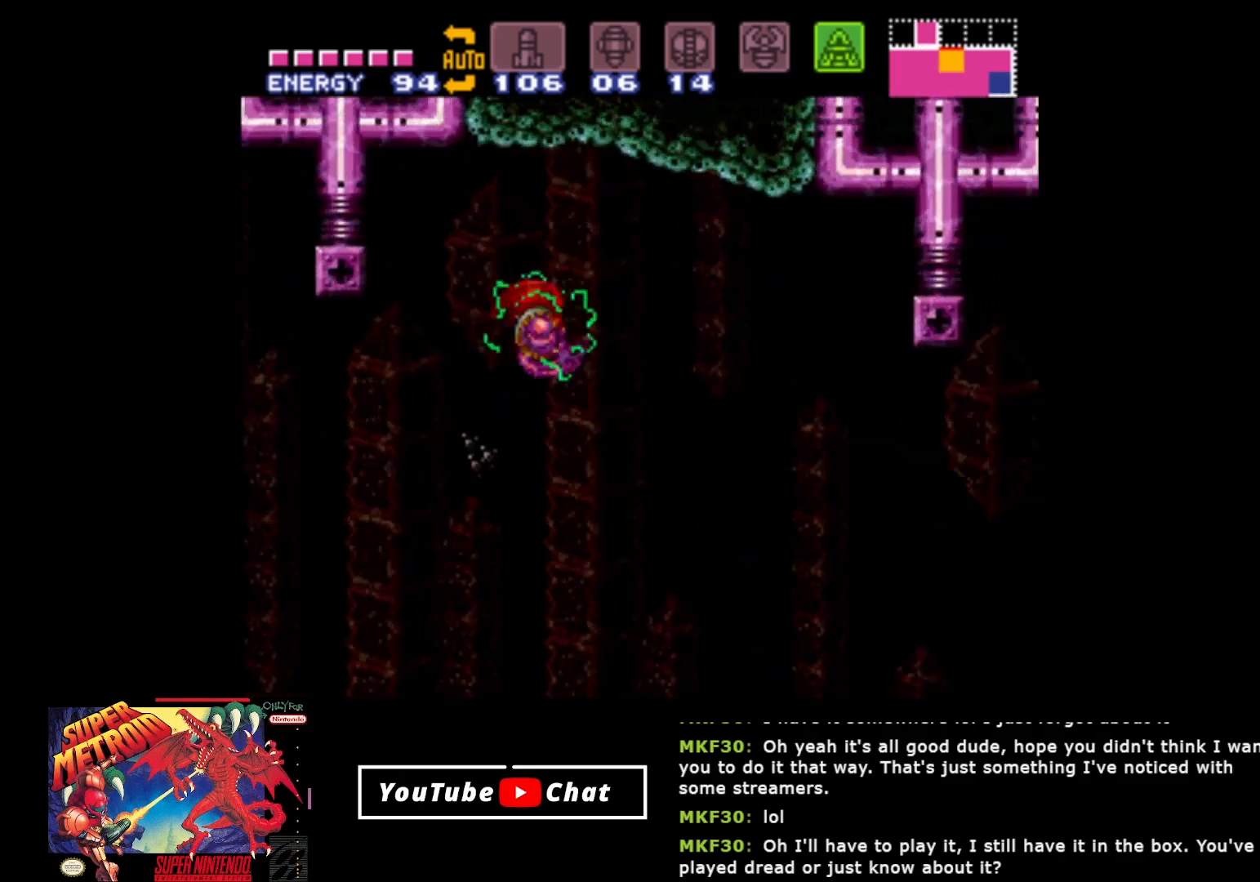
{"buttons": ["A", "DPAD_RIGHT"], "events": [[500, "A", "down"]]}
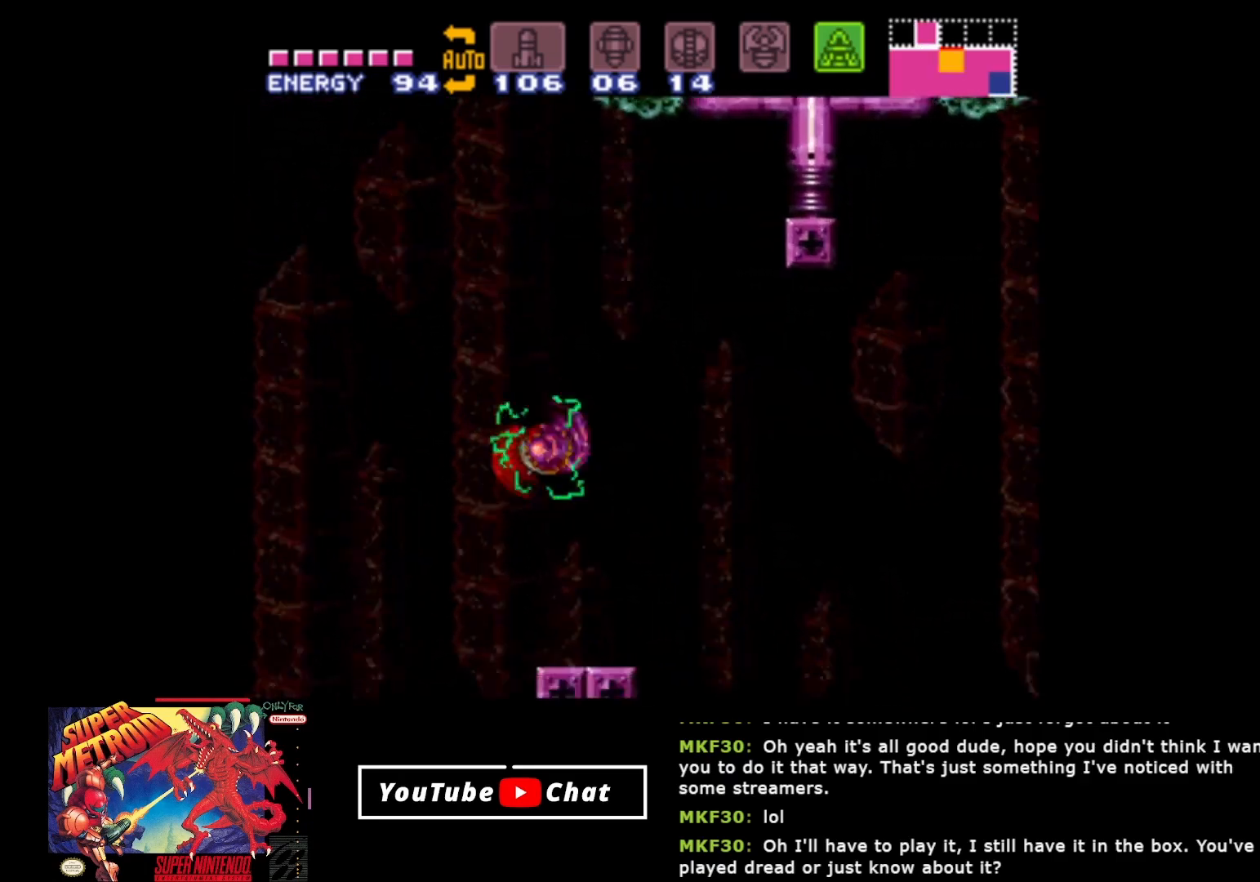
{"buttons": ["DPAD_RIGHT"], "events": [[133, "A", "up"]]}
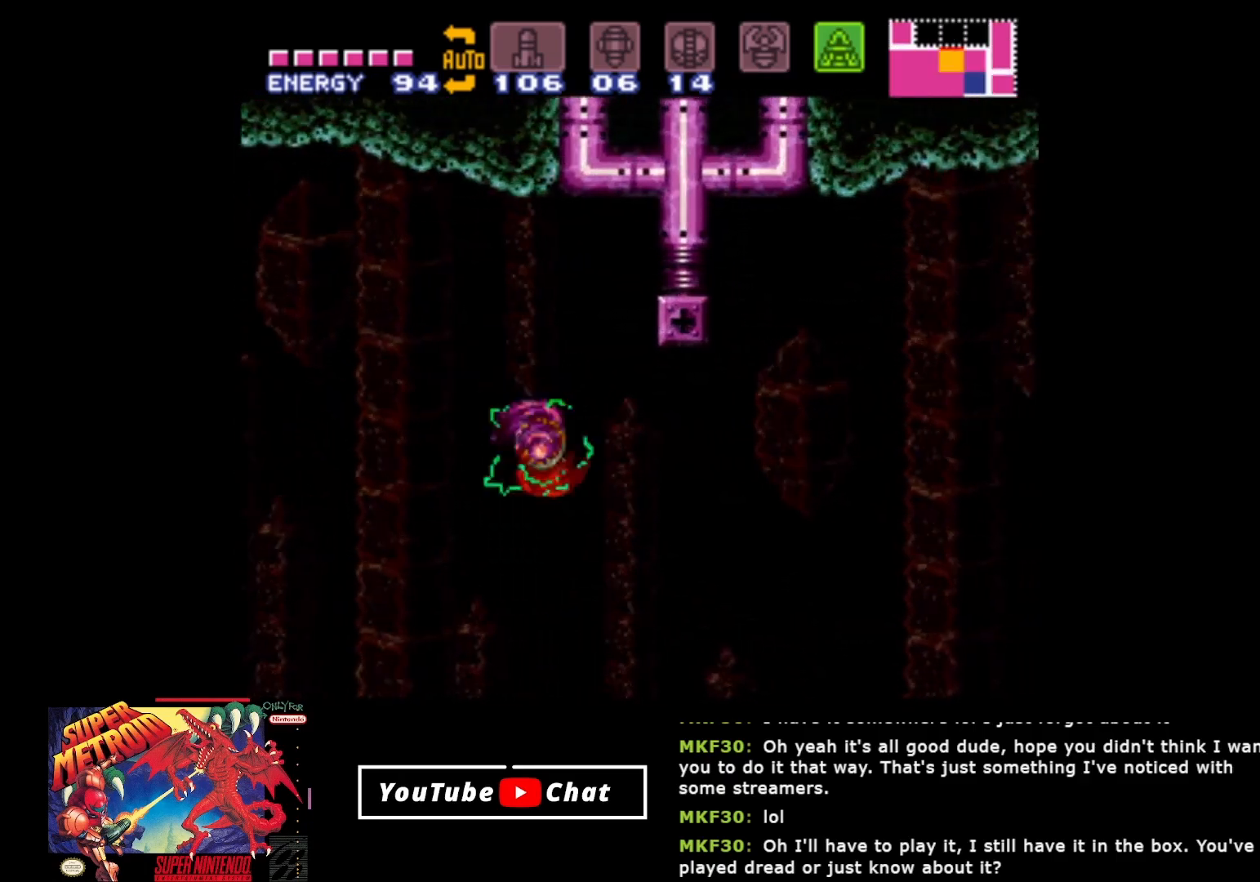
{"buttons": ["DPAD_RIGHT"], "events": []}
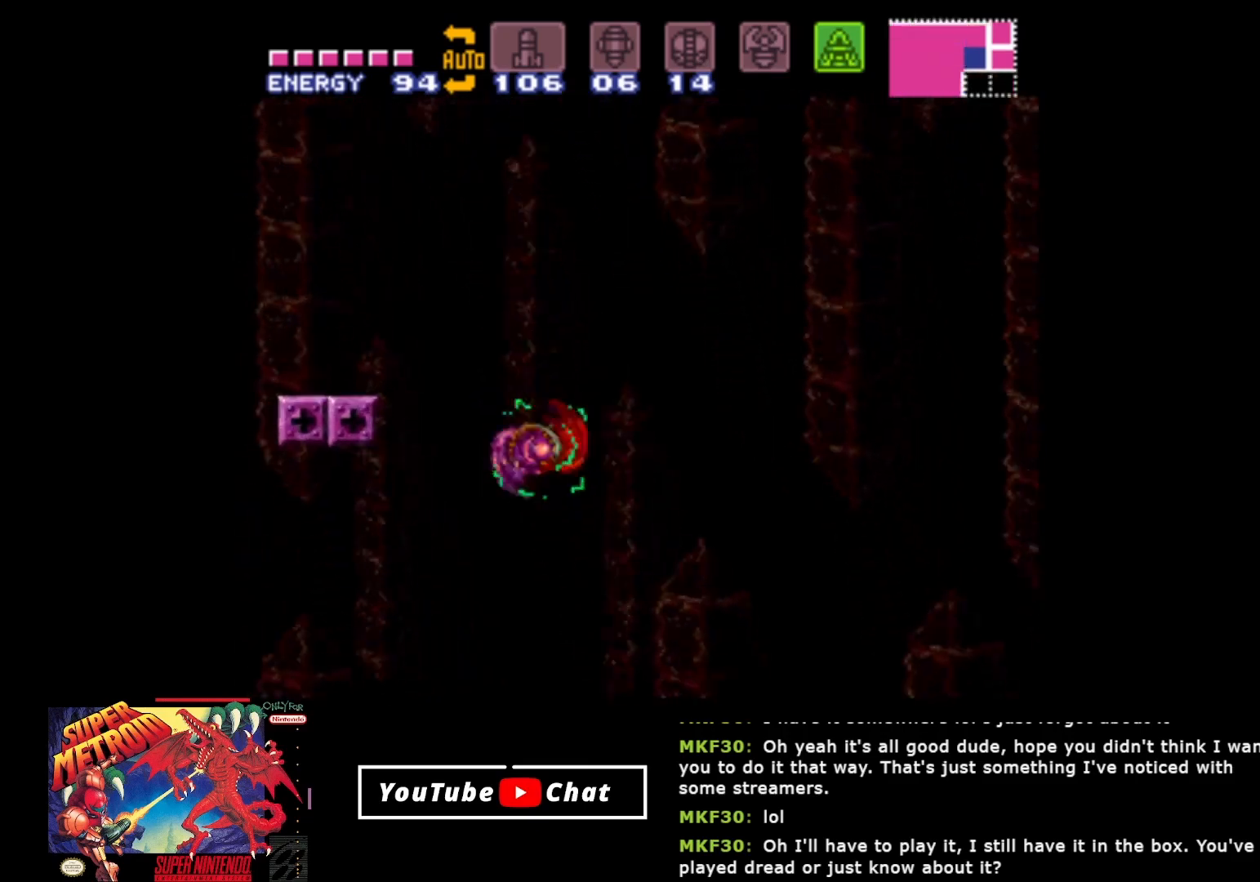
{"buttons": ["A", "DPAD_RIGHT"], "events": [[450, "A", "down"]]}
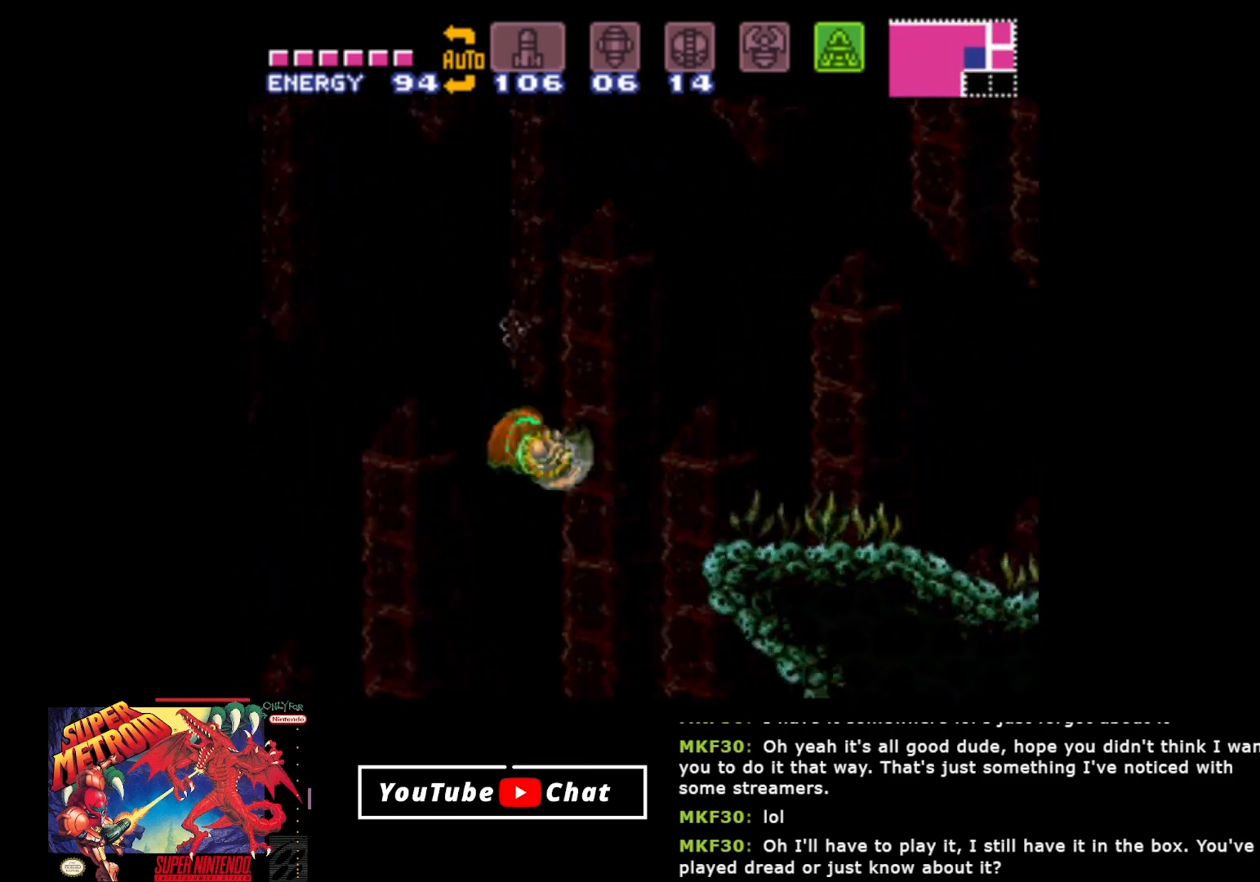
{"buttons": ["DPAD_RIGHT"], "events": [[100, "A", "up"]]}
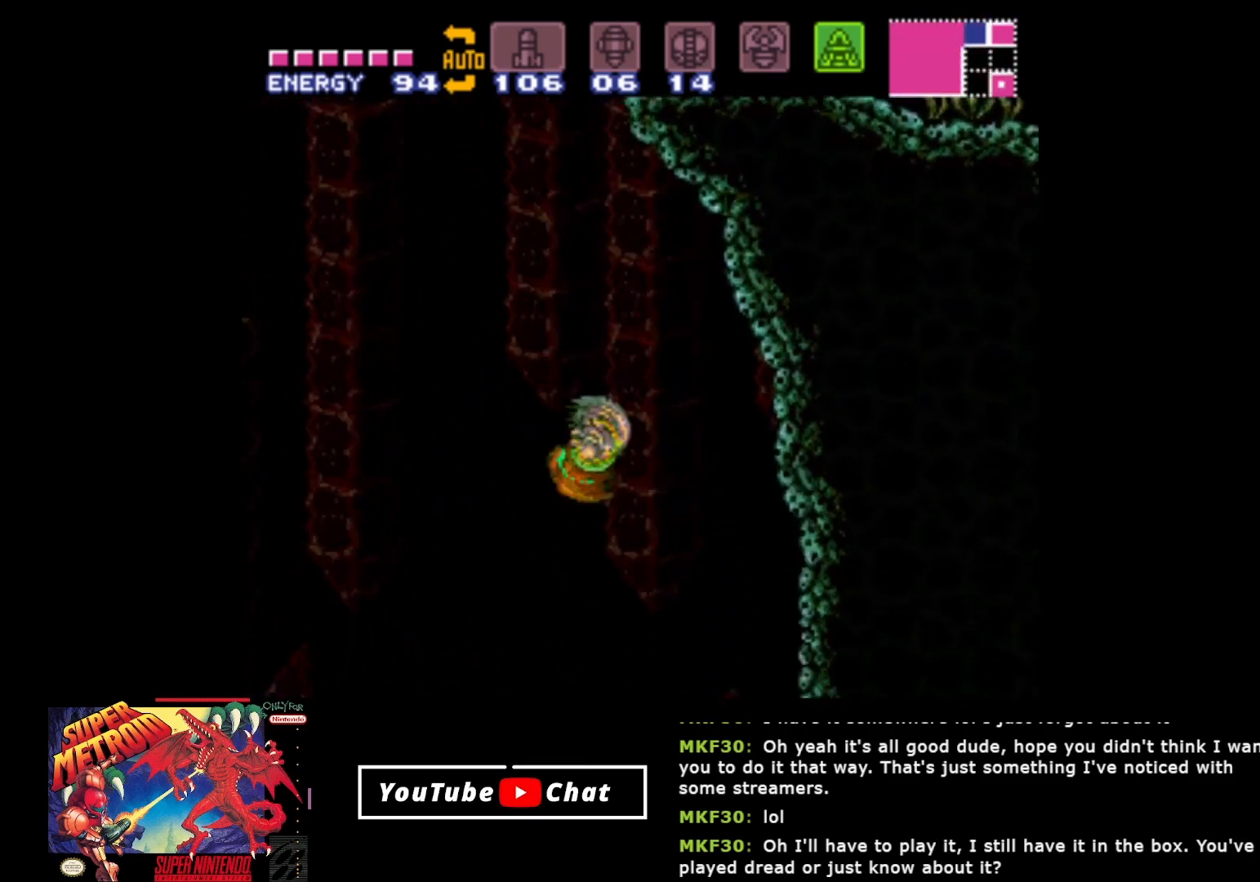
{"buttons": ["A", "DPAD_LEFT"], "events": [[67, "A", "down"], [333, "DPAD_RIGHT", "up"], [367, "A", "up"], [383, "DPAD_LEFT", "down"], [483, "A", "down"]]}
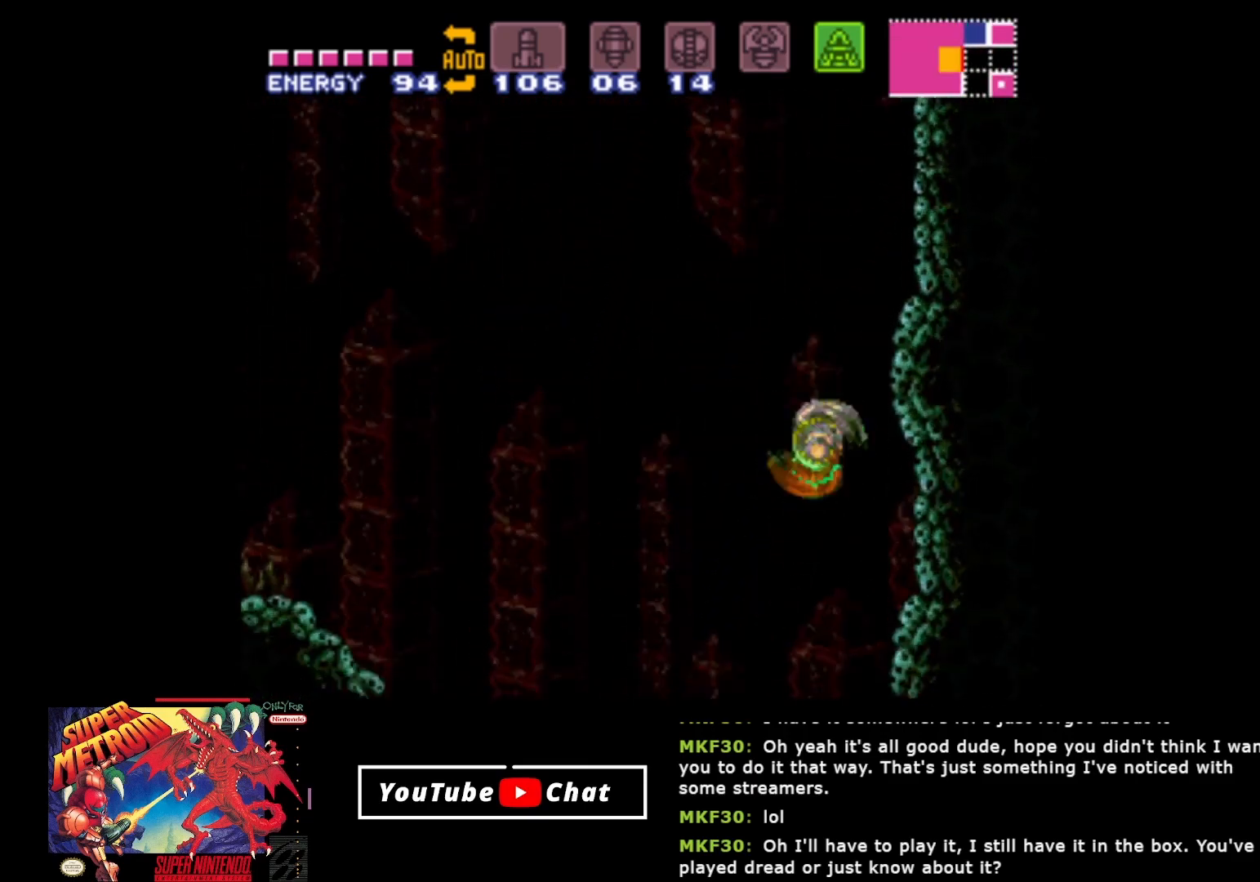
{"buttons": ["DPAD_RIGHT"], "events": [[367, "DPAD_LEFT", "up"], [400, "A", "up"], [450, "DPAD_RIGHT", "down"]]}
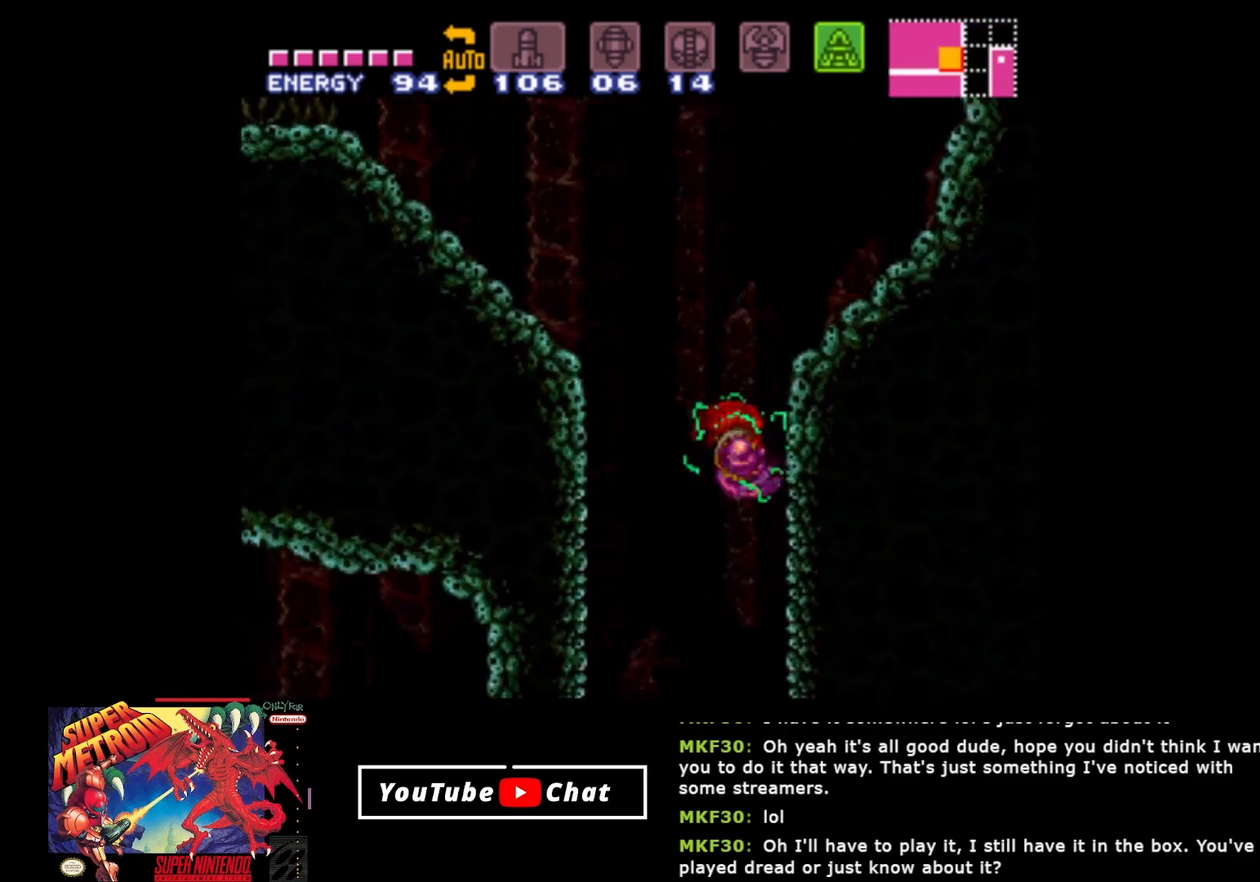
{"buttons": ["A", "B"], "events": [[283, "DPAD_RIGHT", "up"], [333, "B", "down"], [350, "DPAD_LEFT", "down"], [450, "A", "down"], [467, "DPAD_LEFT", "up"]]}
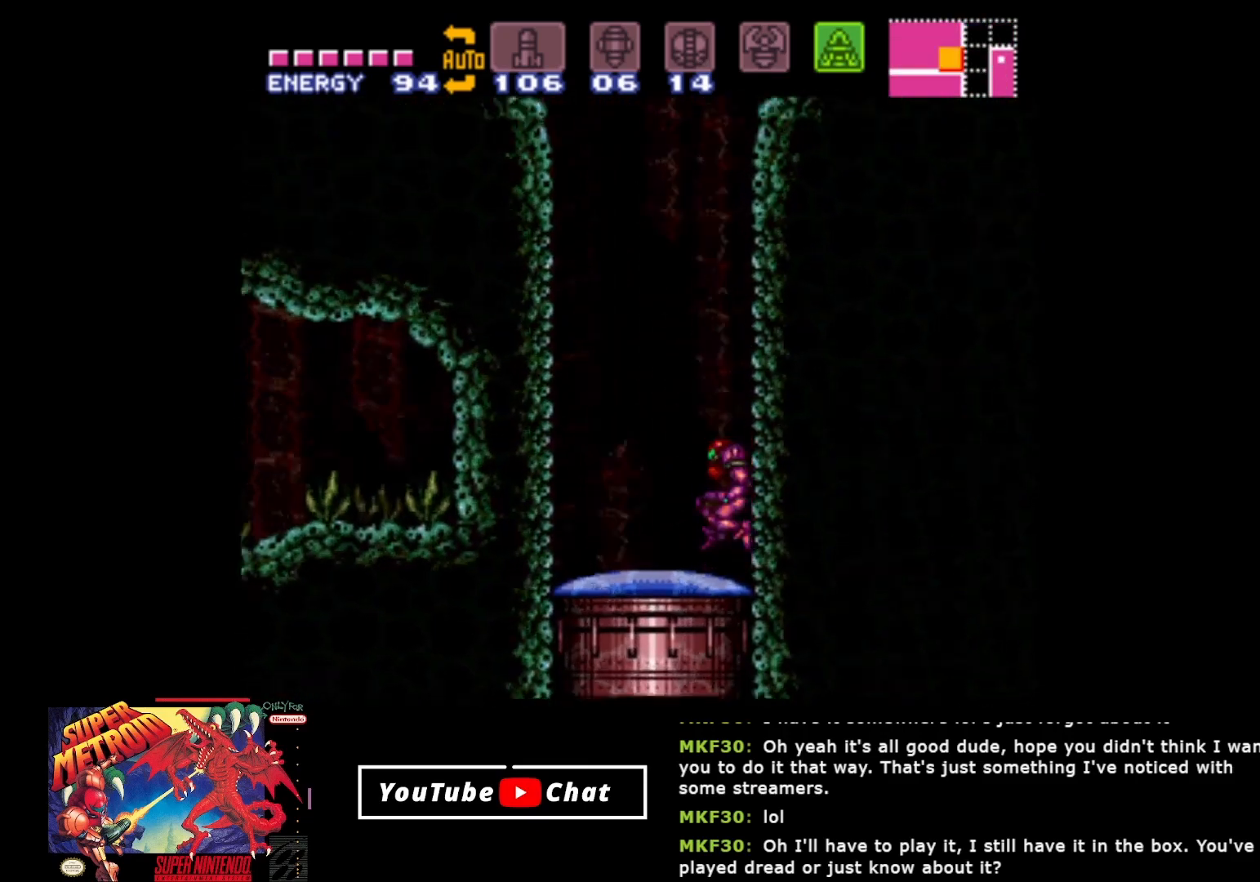
{"buttons": ["A", "B", "DPAD_LEFT"], "events": [[67, "DPAD_LEFT", "down"]]}
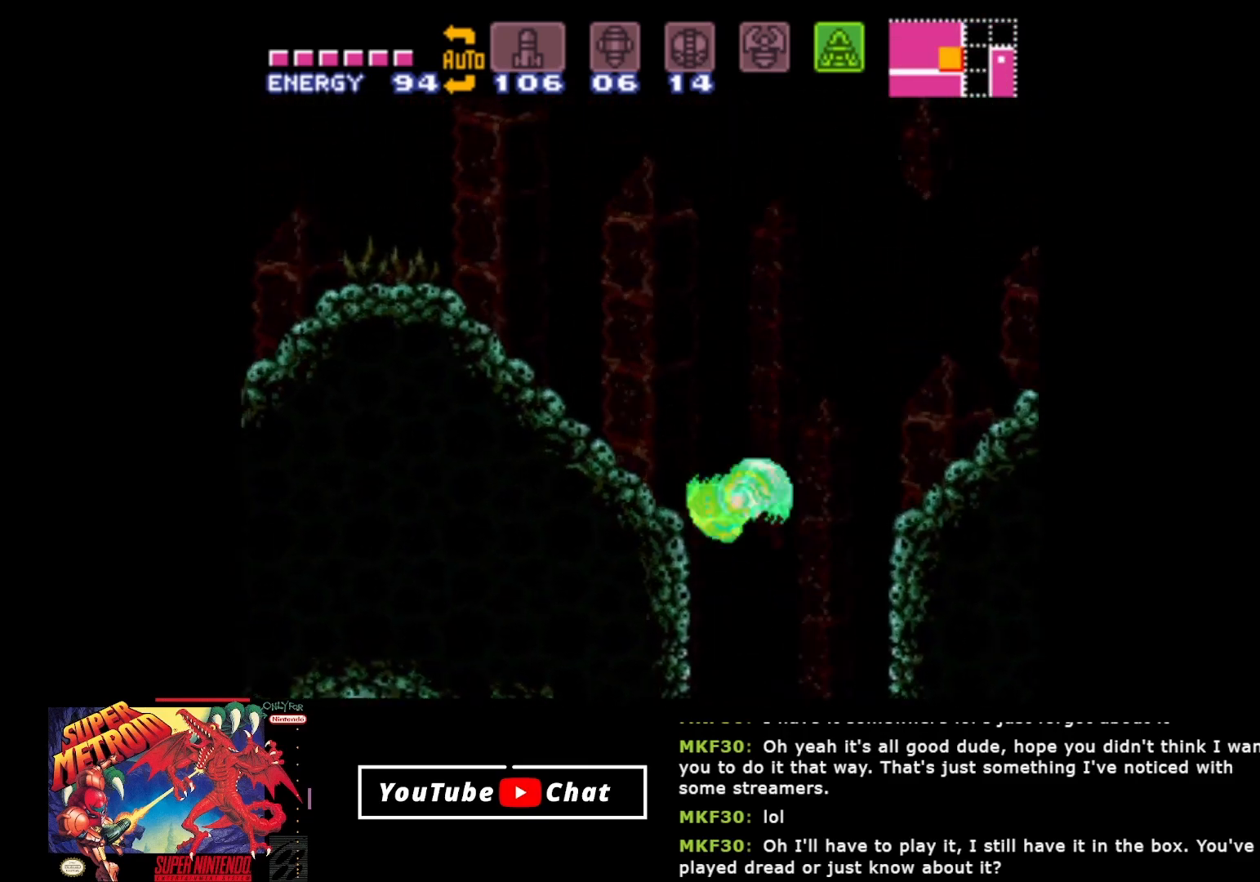
{"buttons": ["DPAD_LEFT"], "events": [[350, "A", "up"], [367, "B", "up"]]}